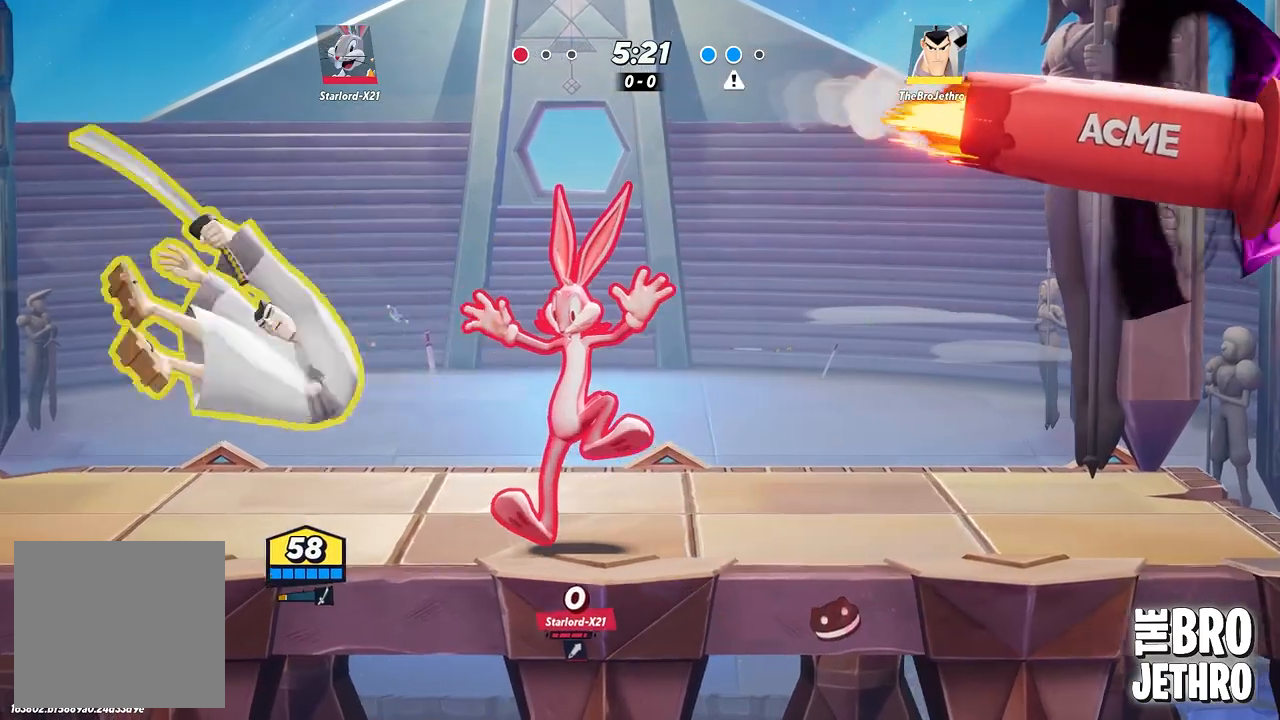
Gameplay with a controller (PlayStation layout); each line is a JSON object with the inputs held at the frame after it (dt_ms = milliseconds from this image to that frame). "events" lists button and stick changes between this image and that frame as [ms after this image, input, new state], when the widget could be followed in between. Not read: L3 R3 right_stick.
{"dt_ms": 500, "buttons": [], "left_stick": "right", "events": [[17, "CIRCLE", "up"], [150, "left_stick", "right"], [167, "SQUARE", "down"], [233, "SQUARE", "up"], [300, "SQUARE", "down"], [367, "SQUARE", "up"], [433, "SQUARE", "down"], [500, "SQUARE", "up"]]}
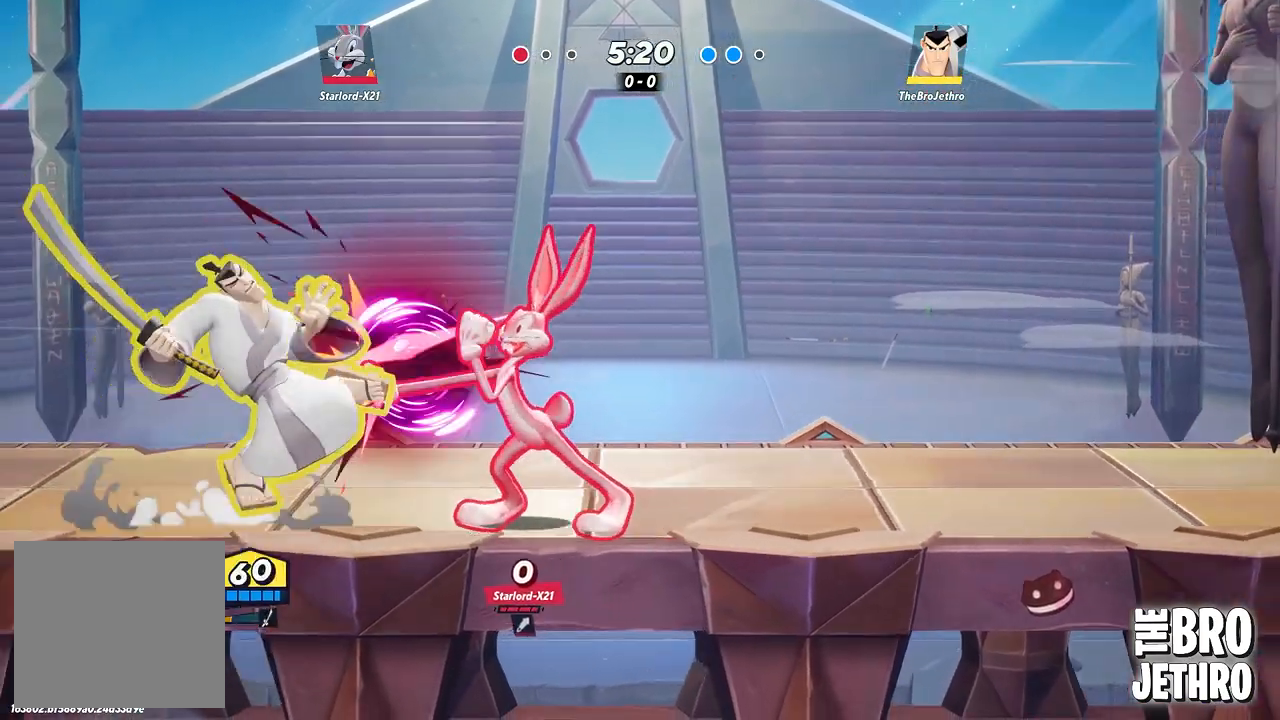
{"dt_ms": 500, "buttons": [], "left_stick": "left", "events": [[67, "SQUARE", "down"], [133, "SQUARE", "up"], [217, "left_stick", "left"], [233, "CIRCLE", "down"], [317, "CIRCLE", "up"], [367, "CIRCLE", "down"], [450, "CIRCLE", "up"]]}
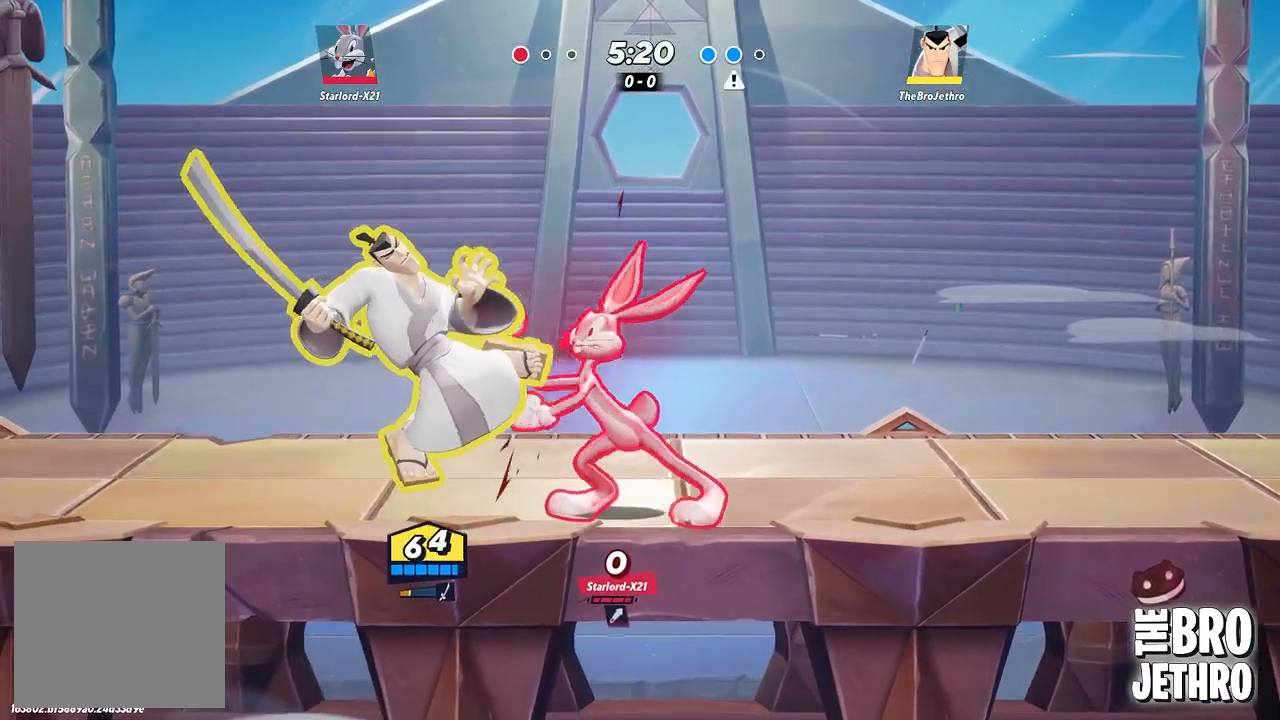
{"dt_ms": 500, "buttons": ["CIRCLE"], "left_stick": "center", "events": [[17, "CIRCLE", "down"], [100, "CIRCLE", "up"], [183, "CIRCLE", "down"], [250, "CIRCLE", "up"], [317, "CIRCLE", "down"], [400, "CIRCLE", "up"], [467, "CIRCLE", "down"], [500, "left_stick", "center"]]}
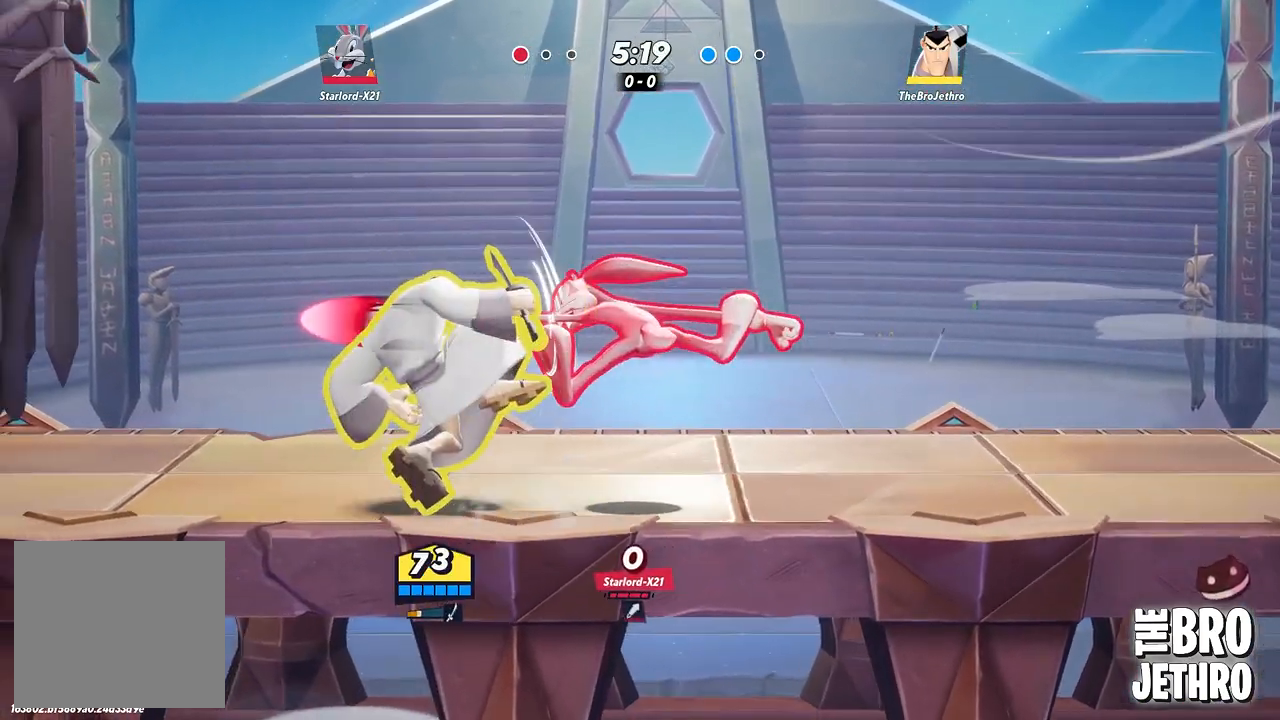
{"dt_ms": 500, "buttons": ["CIRCLE"], "left_stick": "right", "events": [[33, "CIRCLE", "up"], [33, "left_stick", "right"], [200, "CIRCLE", "down"], [267, "CIRCLE", "up"], [333, "CIRCLE", "down"], [400, "CIRCLE", "up"], [467, "CIRCLE", "down"]]}
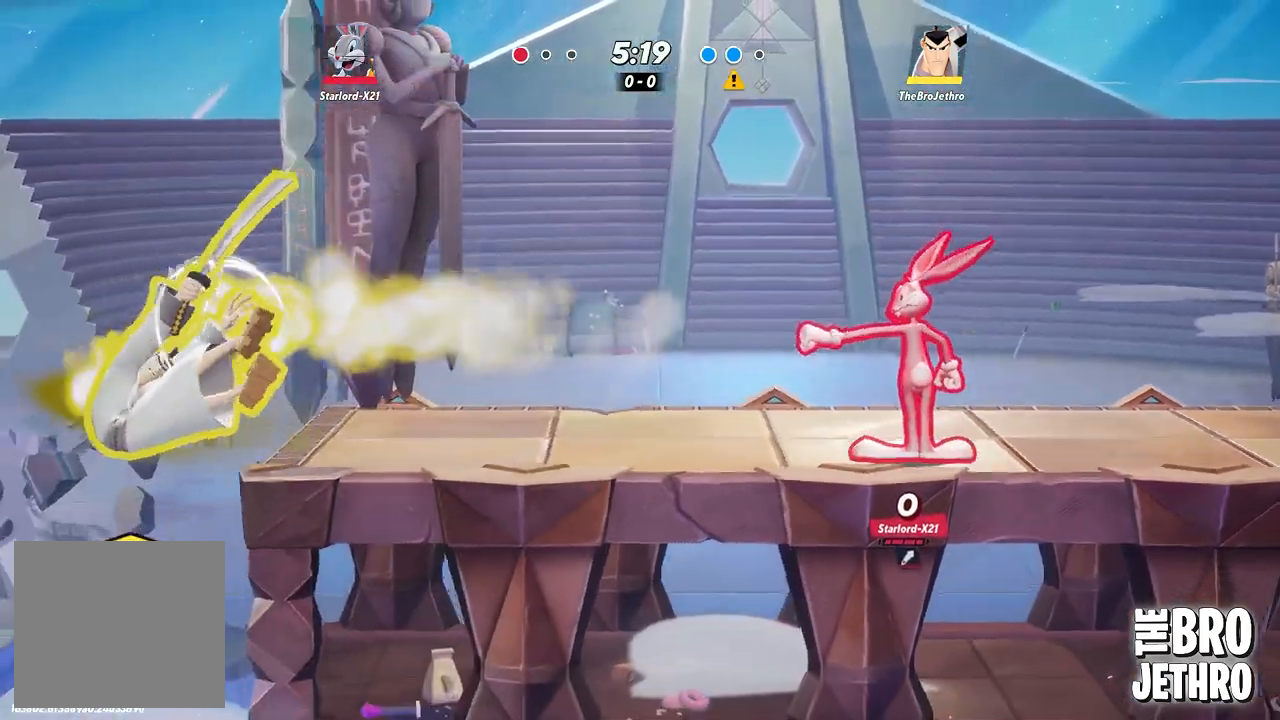
{"dt_ms": 500, "buttons": [], "left_stick": "down", "events": [[33, "CIRCLE", "up"], [83, "CROSS", "down"], [200, "CROSS", "up"], [233, "CROSS", "down"], [317, "CROSS", "up"], [400, "SQUARE", "down"], [467, "SQUARE", "up"], [500, "left_stick", "down"]]}
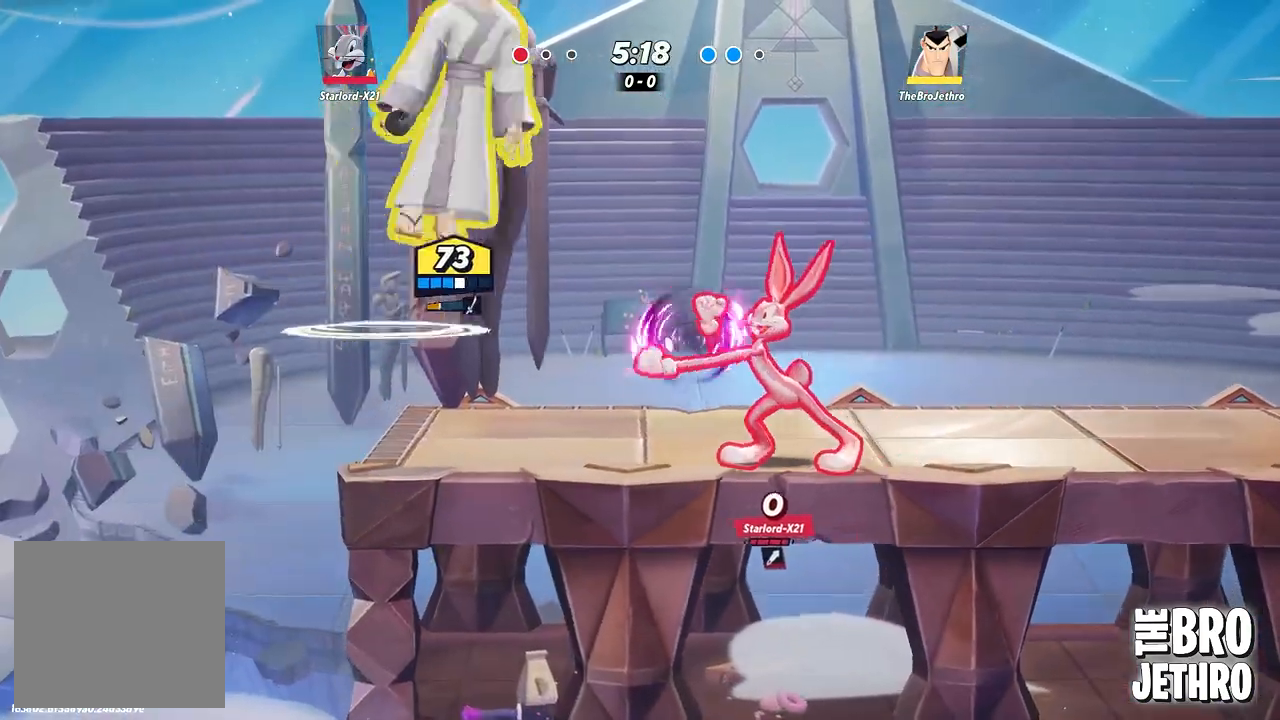
{"dt_ms": 500, "buttons": [], "left_stick": "center", "events": [[17, "SQUARE", "down"], [100, "SQUARE", "up"], [150, "SQUARE", "down"], [217, "SQUARE", "up"], [300, "SQUARE", "down"], [367, "SQUARE", "up"], [433, "SQUARE", "down"], [483, "left_stick", "center"], [500, "SQUARE", "up"]]}
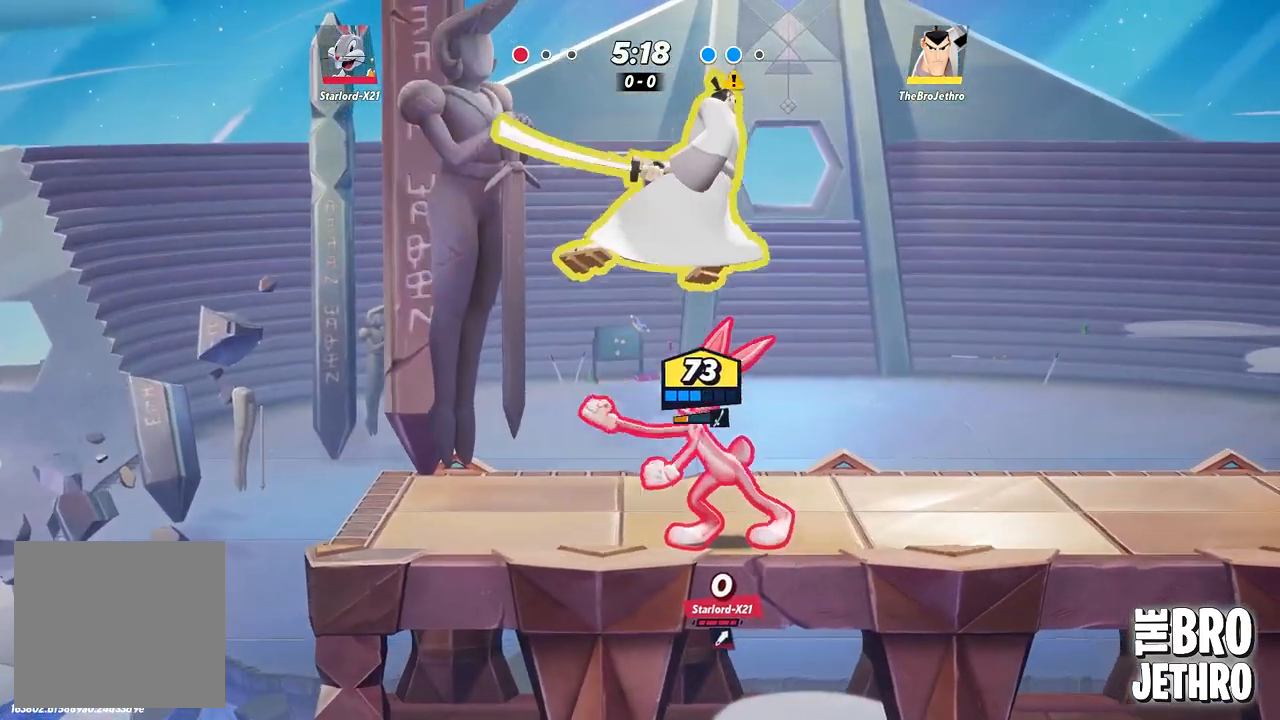
{"dt_ms": 500, "buttons": ["CIRCLE"], "left_stick": "right", "events": [[100, "SQUARE", "down"], [117, "SQUARE", "up"], [133, "left_stick", "right"], [150, "SQUARE", "down"], [217, "SQUARE", "up"], [350, "SQUARE", "down"], [400, "SQUARE", "up"], [500, "CIRCLE", "down"]]}
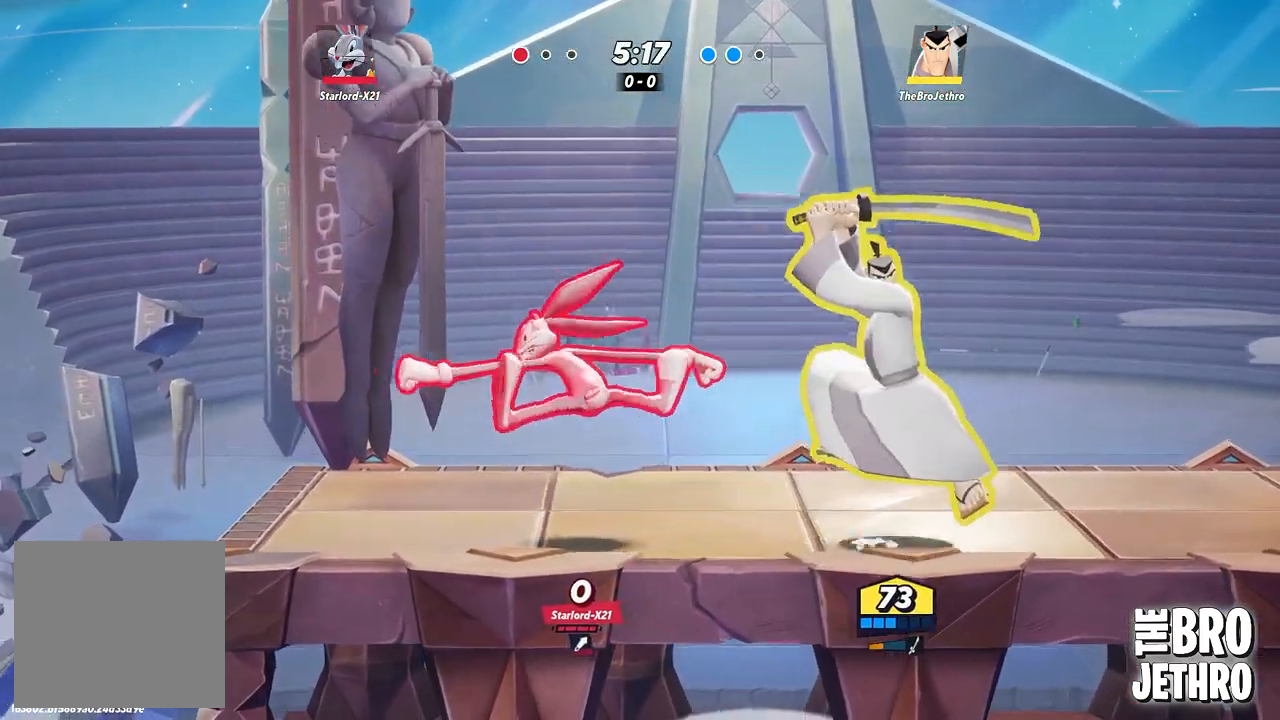
{"dt_ms": 1000, "buttons": [], "left_stick": "left", "events": [[83, "CIRCLE", "up"], [167, "CIRCLE", "down"], [250, "CIRCLE", "up"], [300, "CIRCLE", "down"], [383, "CIRCLE", "up"], [433, "CIRCLE", "down"], [500, "CIRCLE", "up"], [550, "CIRCLE", "down"], [633, "CIRCLE", "up"], [700, "left_stick", "left"], [750, "TRIANGLE", "down"], [983, "TRIANGLE", "up"]]}
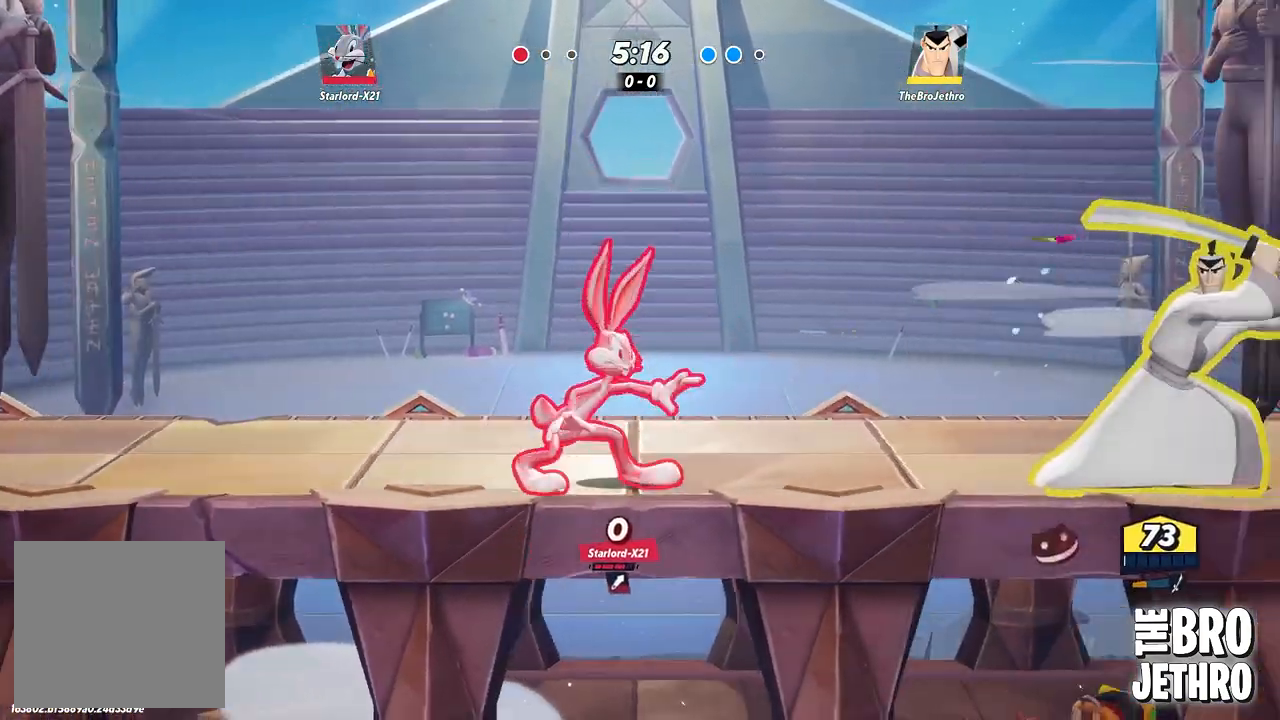
{"dt_ms": 500, "buttons": [], "left_stick": "left", "events": []}
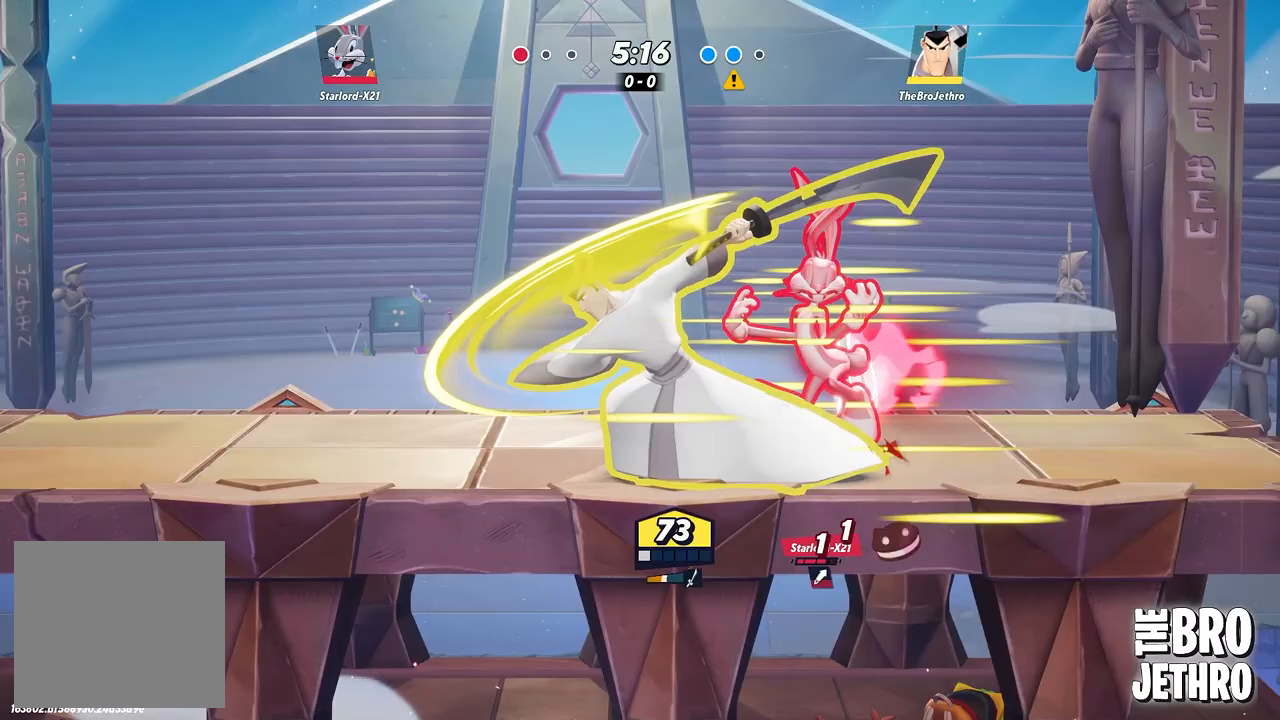
{"dt_ms": 500, "buttons": [], "left_stick": "left", "events": [[100, "CIRCLE", "down"], [200, "CIRCLE", "up"], [250, "CIRCLE", "down"], [317, "CIRCLE", "up"], [367, "SQUARE", "down"], [467, "SQUARE", "up"]]}
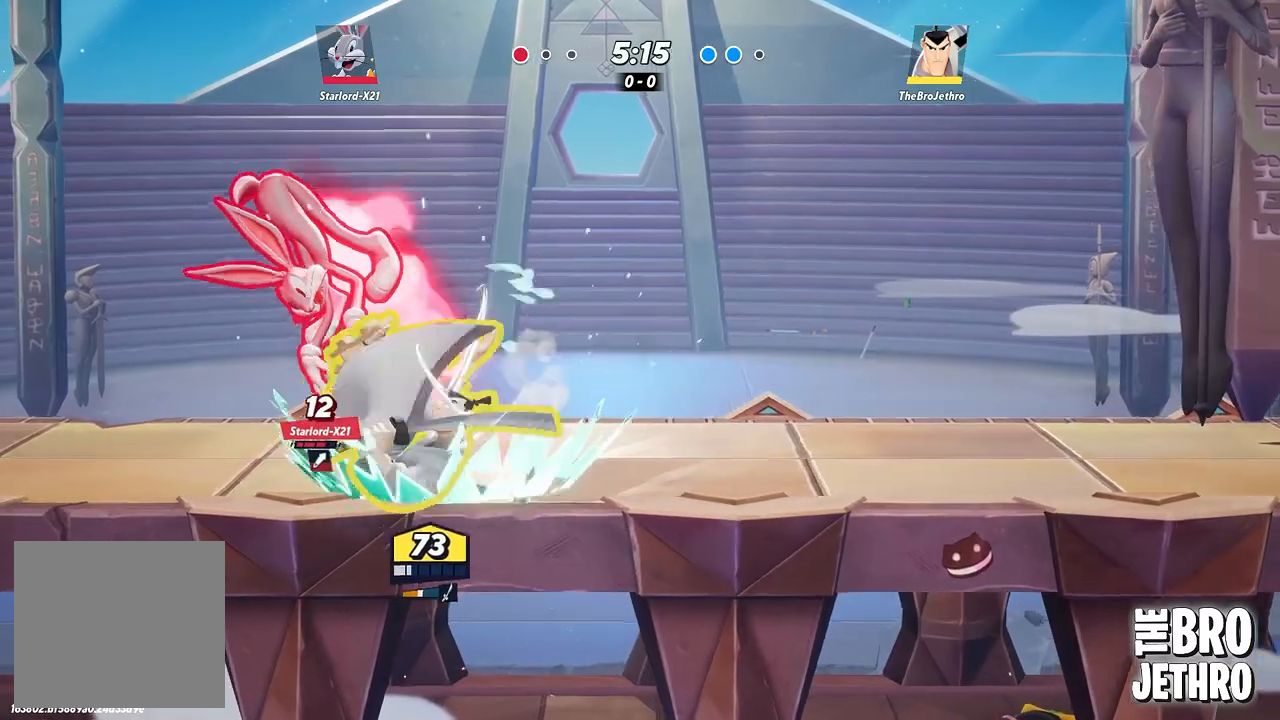
{"dt_ms": 500, "buttons": [], "left_stick": "left", "events": [[17, "SQUARE", "down"], [83, "SQUARE", "up"], [133, "SQUARE", "down"], [200, "SQUARE", "up"], [267, "SQUARE", "down"], [350, "SQUARE", "up"], [417, "SQUARE", "down"], [500, "SQUARE", "up"]]}
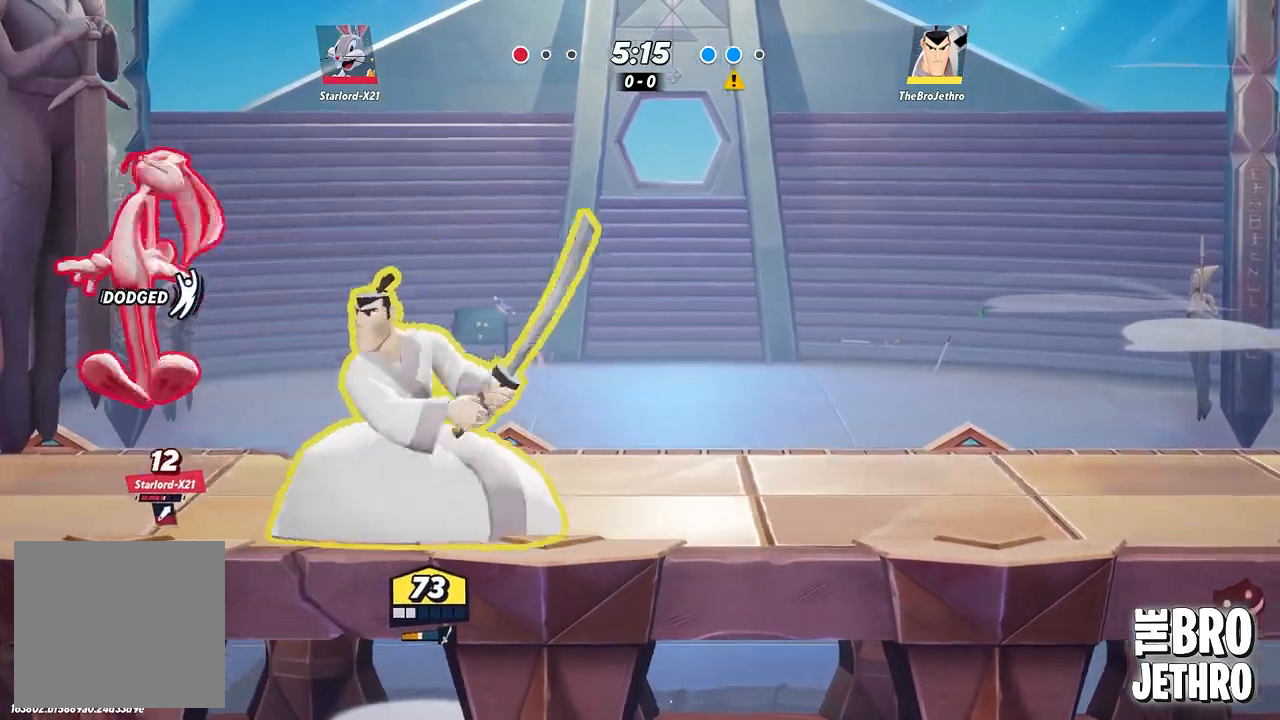
{"dt_ms": 500, "buttons": ["SQUARE"], "left_stick": "left", "events": [[67, "SQUARE", "down"], [133, "SQUARE", "up"], [217, "SQUARE", "down"], [283, "SQUARE", "up"], [350, "SQUARE", "down"], [433, "SQUARE", "up"], [483, "SQUARE", "down"]]}
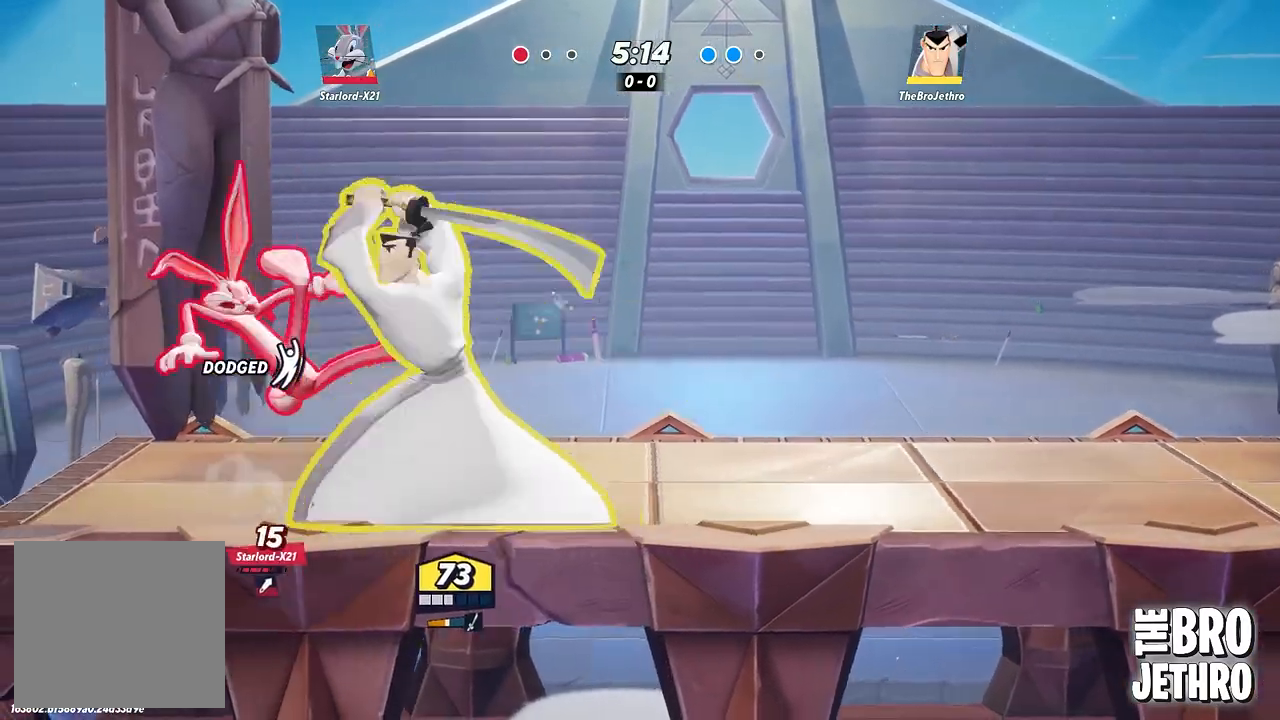
{"dt_ms": 500, "buttons": [], "left_stick": "left", "events": [[67, "SQUARE", "up"], [133, "SQUARE", "down"], [200, "SQUARE", "up"], [283, "SQUARE", "down"], [350, "SQUARE", "up"], [433, "SQUARE", "down"], [500, "SQUARE", "up"]]}
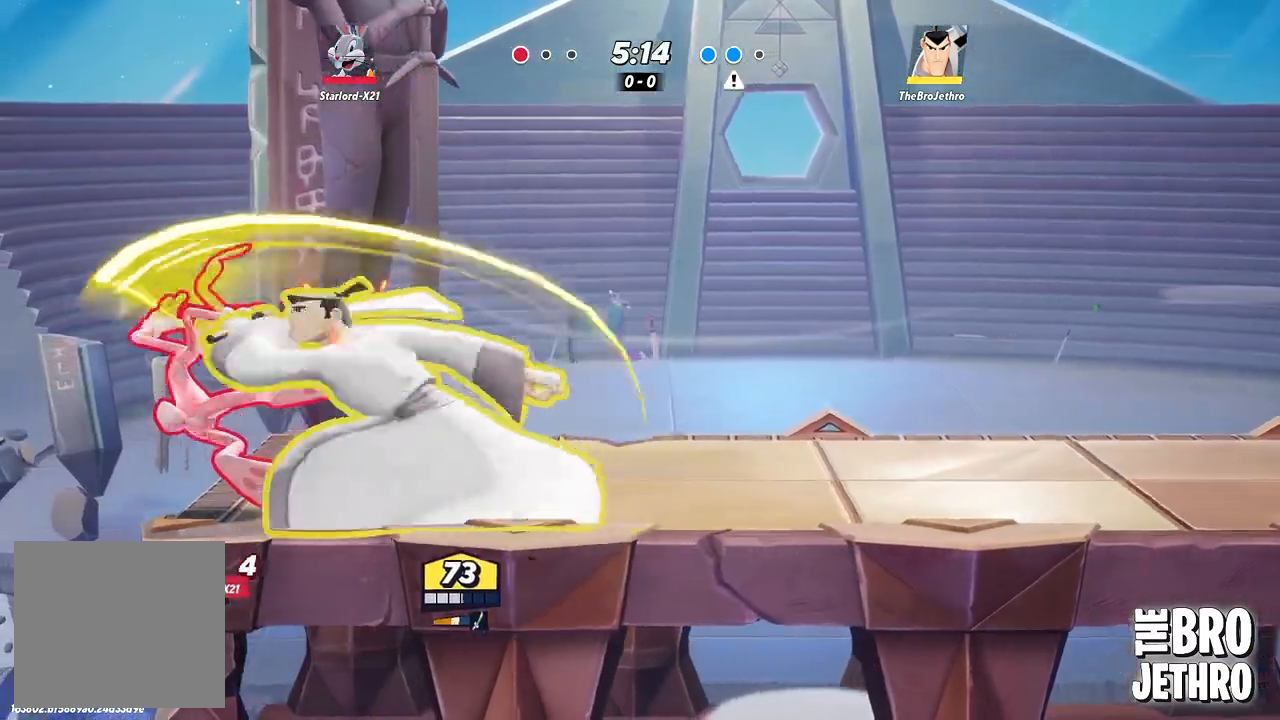
{"dt_ms": 500, "buttons": [], "left_stick": "left", "events": [[67, "SQUARE", "down"], [133, "SQUARE", "up"], [200, "SQUARE", "down"], [283, "SQUARE", "up"], [317, "left_stick", "center"], [433, "left_stick", "left"], [450, "R1", "down"], [500, "R1", "up"]]}
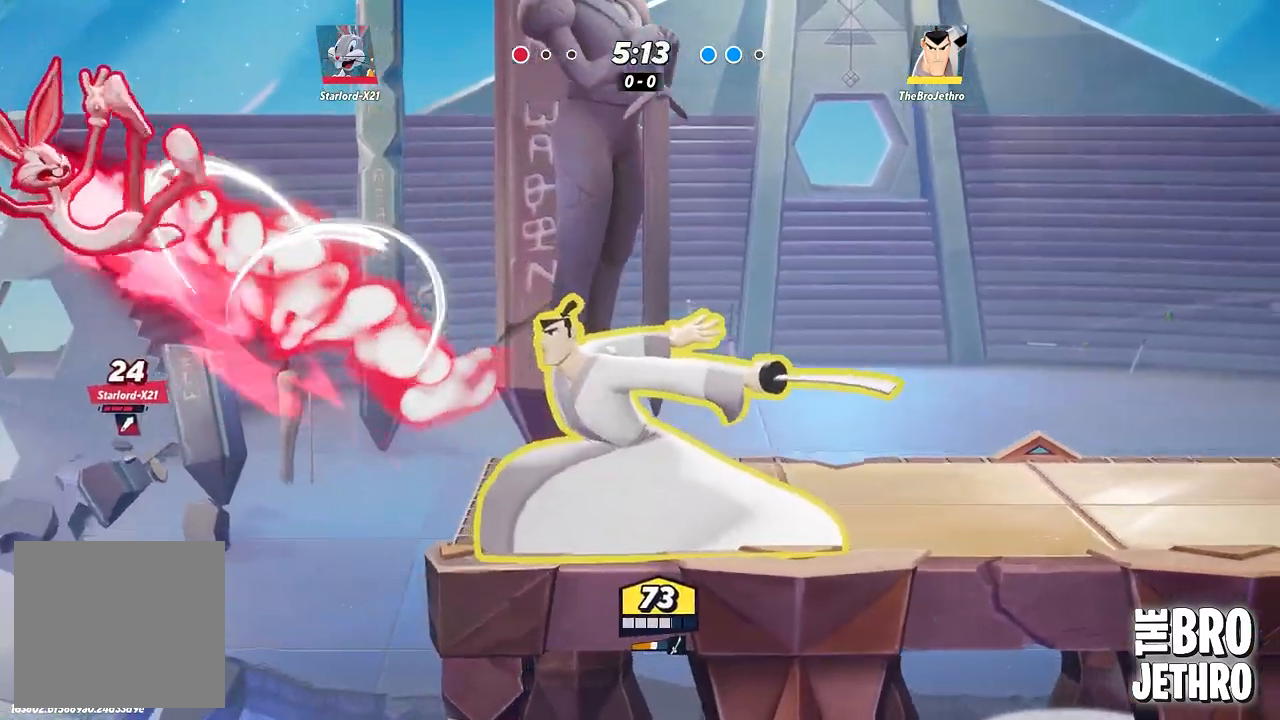
{"dt_ms": 500, "buttons": ["R1"], "left_stick": "left", "events": [[67, "R1", "down"]]}
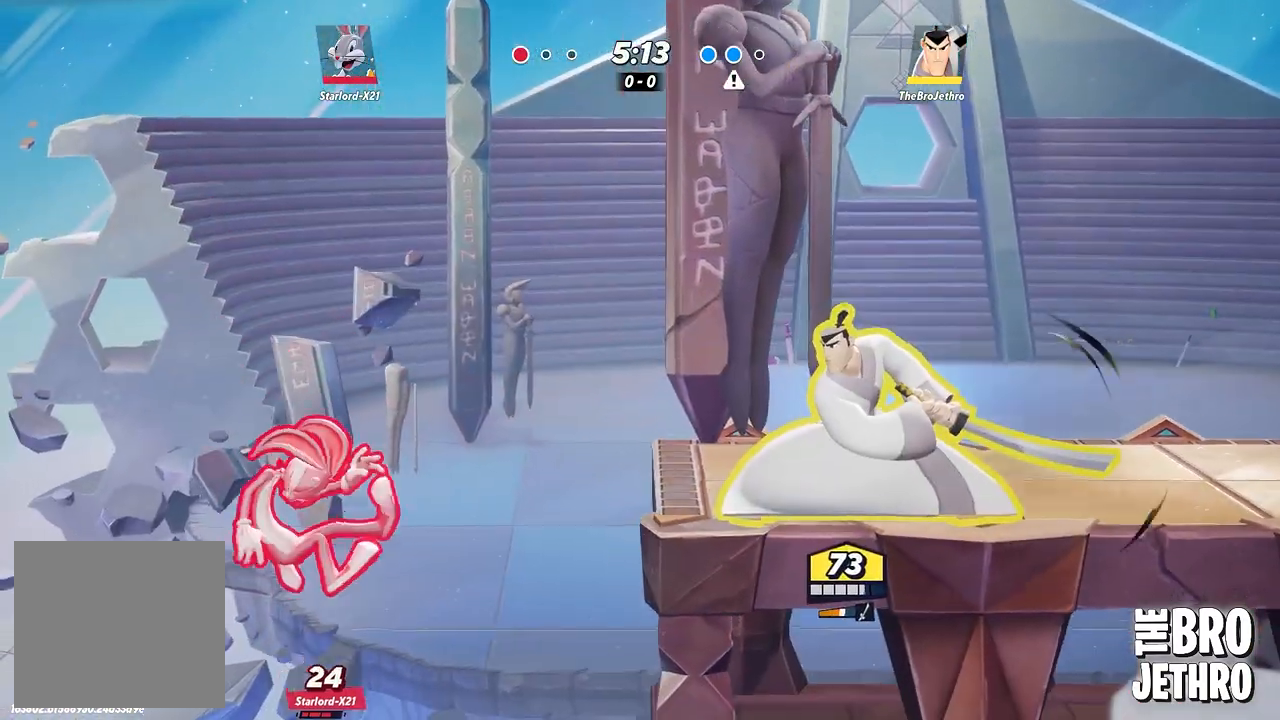
{"dt_ms": 500, "buttons": ["R1"], "left_stick": "left", "events": []}
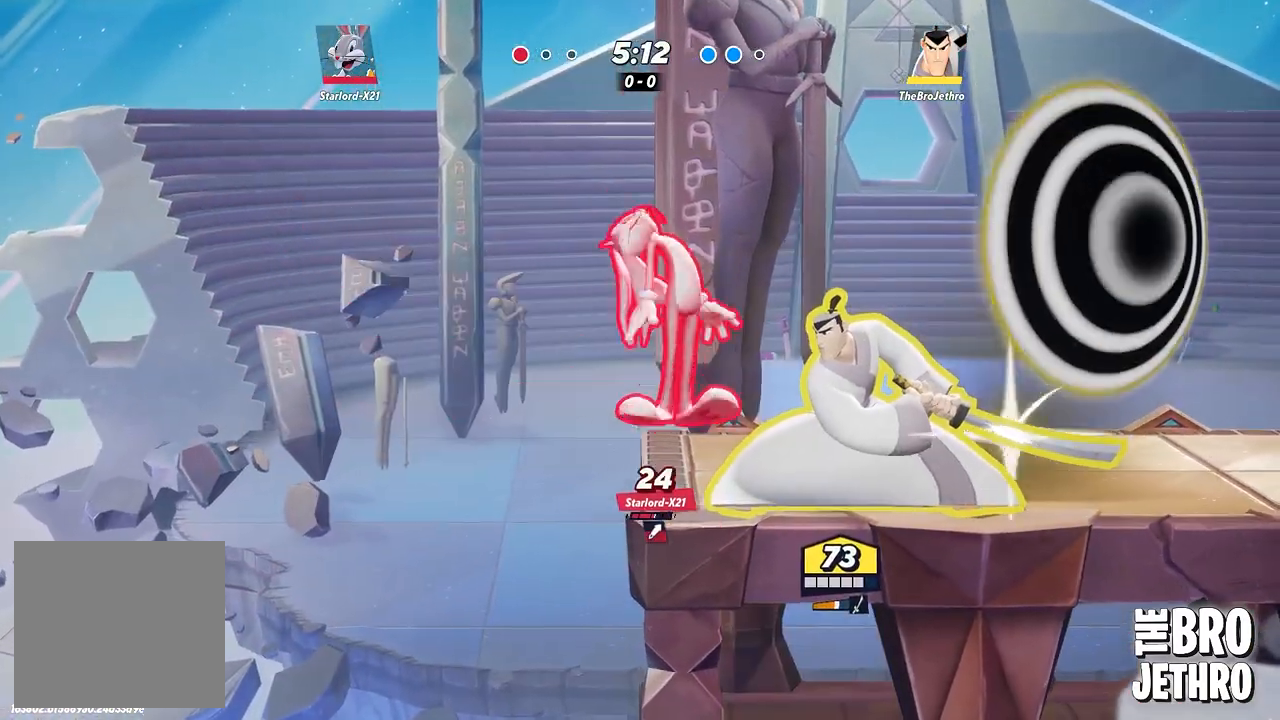
{"dt_ms": 500, "buttons": [], "left_stick": "left", "events": [[250, "R1", "up"]]}
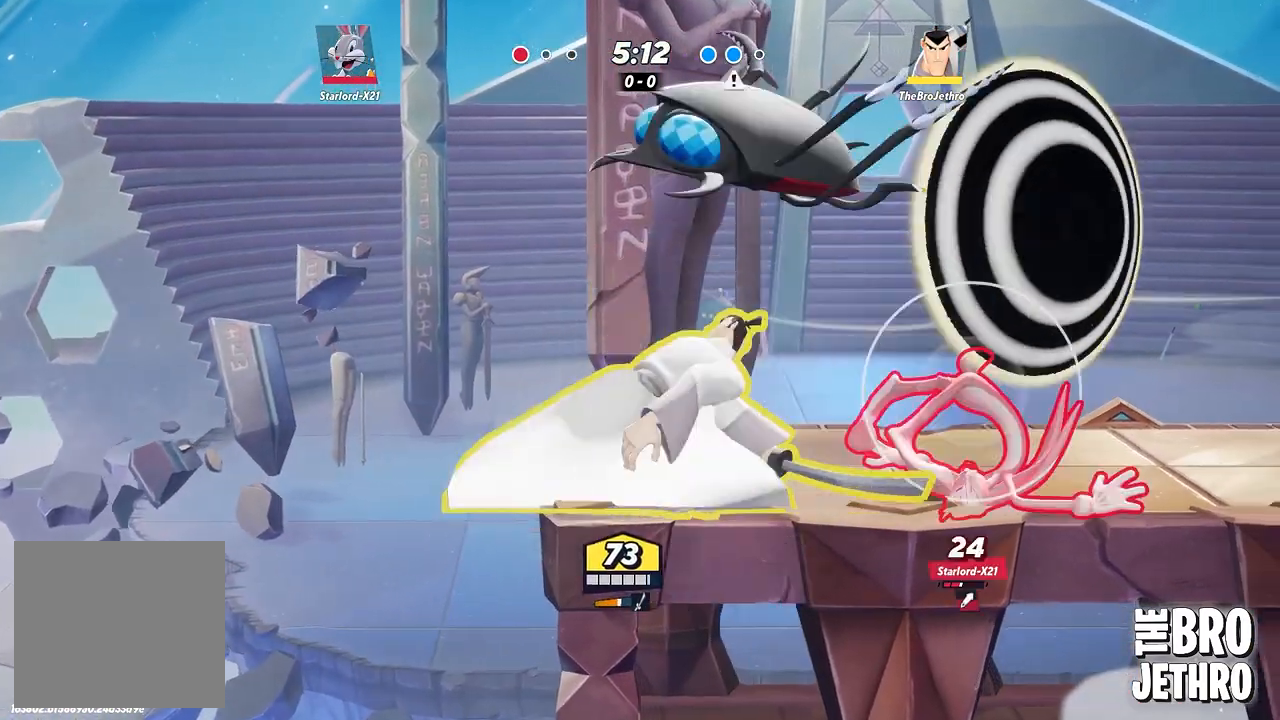
{"dt_ms": 500, "buttons": ["CIRCLE"], "left_stick": "right", "events": [[283, "left_stick", "right"], [317, "CIRCLE", "down"], [400, "CIRCLE", "up"], [483, "CIRCLE", "down"]]}
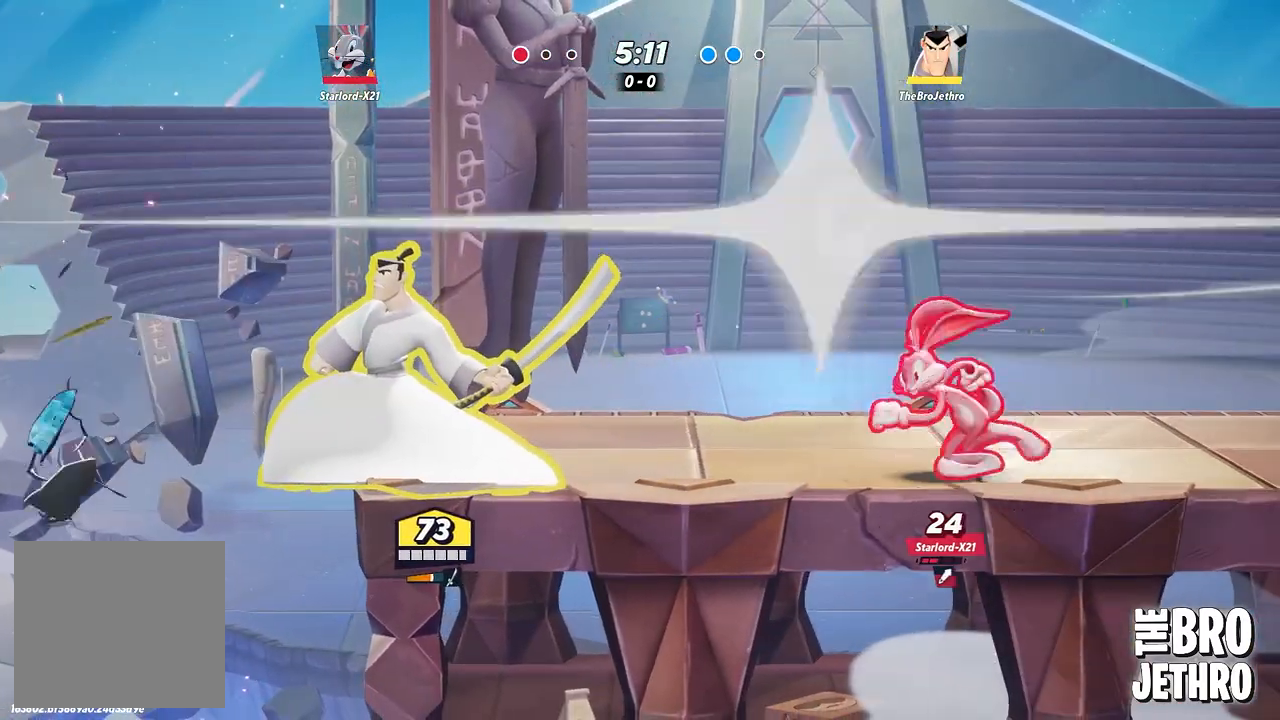
{"dt_ms": 500, "buttons": [], "left_stick": "down", "events": [[33, "CIRCLE", "up"], [167, "SQUARE", "down"], [250, "SQUARE", "up"], [300, "SQUARE", "down"], [350, "SQUARE", "up"], [383, "left_stick", "down"], [417, "SQUARE", "down"], [467, "SQUARE", "up"]]}
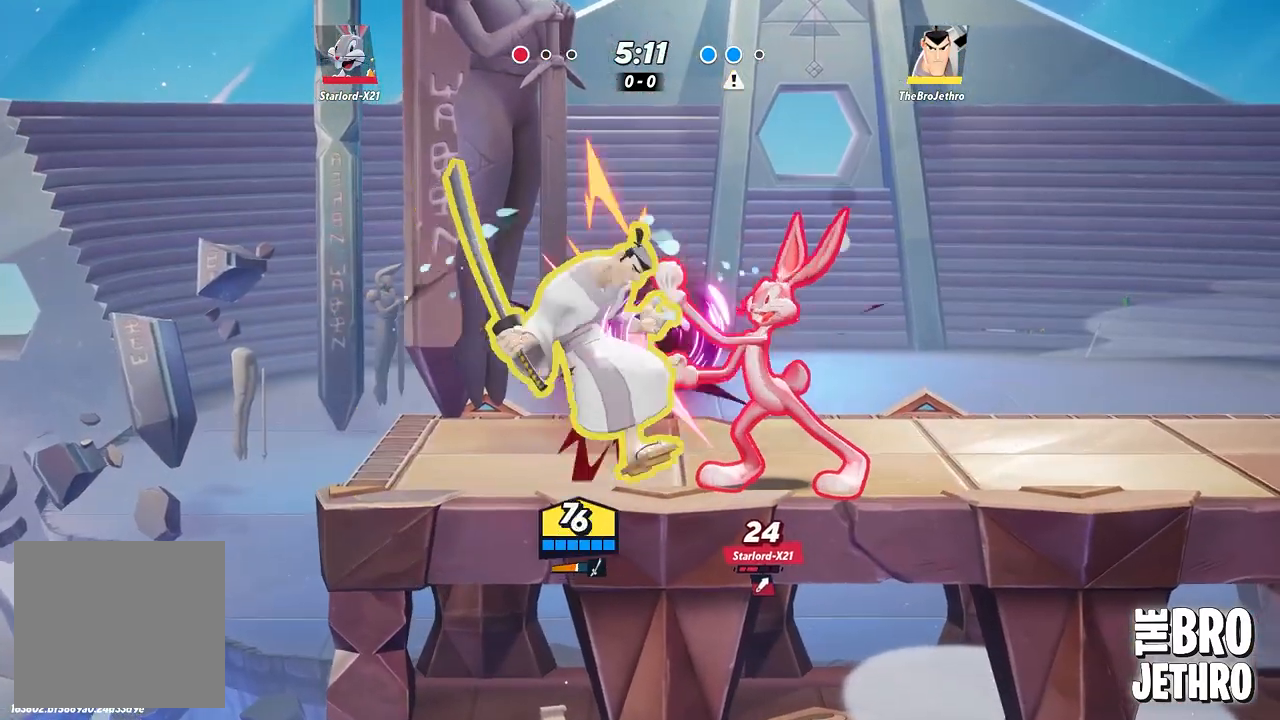
{"dt_ms": 500, "buttons": [], "left_stick": "right", "events": [[83, "left_stick", "center"], [133, "CIRCLE", "down"], [183, "left_stick", "right"], [200, "CIRCLE", "up"], [283, "CIRCLE", "down"], [350, "CIRCLE", "up"], [433, "TRIANGLE", "down"], [483, "TRIANGLE", "up"]]}
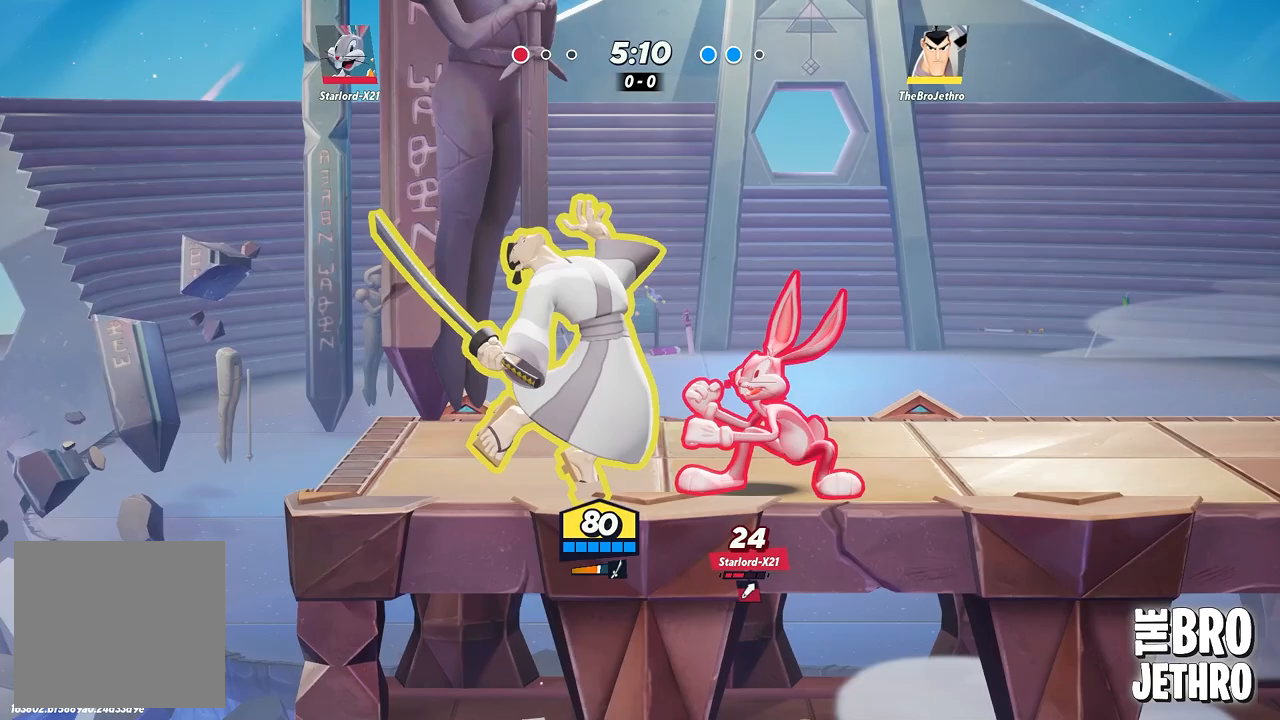
{"dt_ms": 500, "buttons": ["TRIANGLE"], "left_stick": "right", "events": [[50, "TRIANGLE", "down"], [100, "TRIANGLE", "up"], [200, "TRIANGLE", "down"], [233, "TRIANGLE", "up"], [317, "TRIANGLE", "down"], [383, "TRIANGLE", "up"], [483, "TRIANGLE", "down"]]}
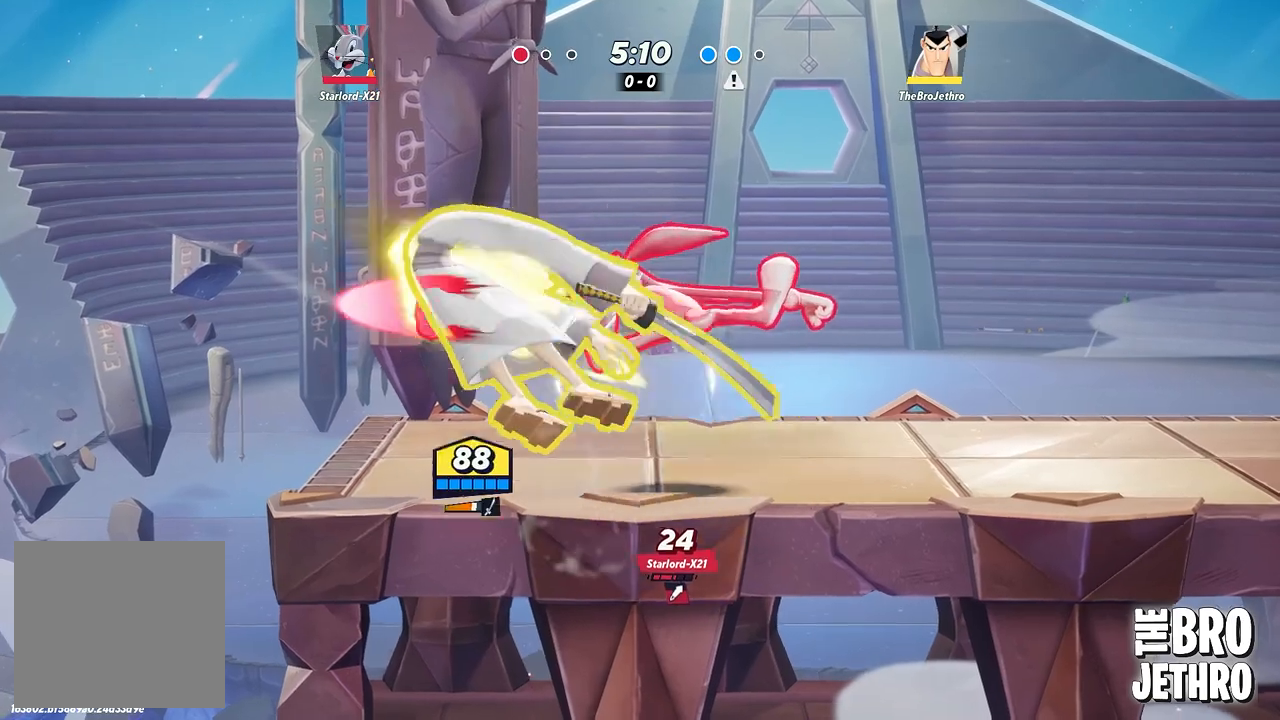
{"dt_ms": 500, "buttons": ["TRIANGLE"], "left_stick": "right", "events": [[33, "TRIANGLE", "up"], [33, "left_stick", "down-right"], [117, "TRIANGLE", "down"], [167, "TRIANGLE", "up"], [233, "TRIANGLE", "down"], [317, "TRIANGLE", "up"], [383, "TRIANGLE", "down"], [417, "left_stick", "right"], [433, "TRIANGLE", "up"], [483, "TRIANGLE", "down"]]}
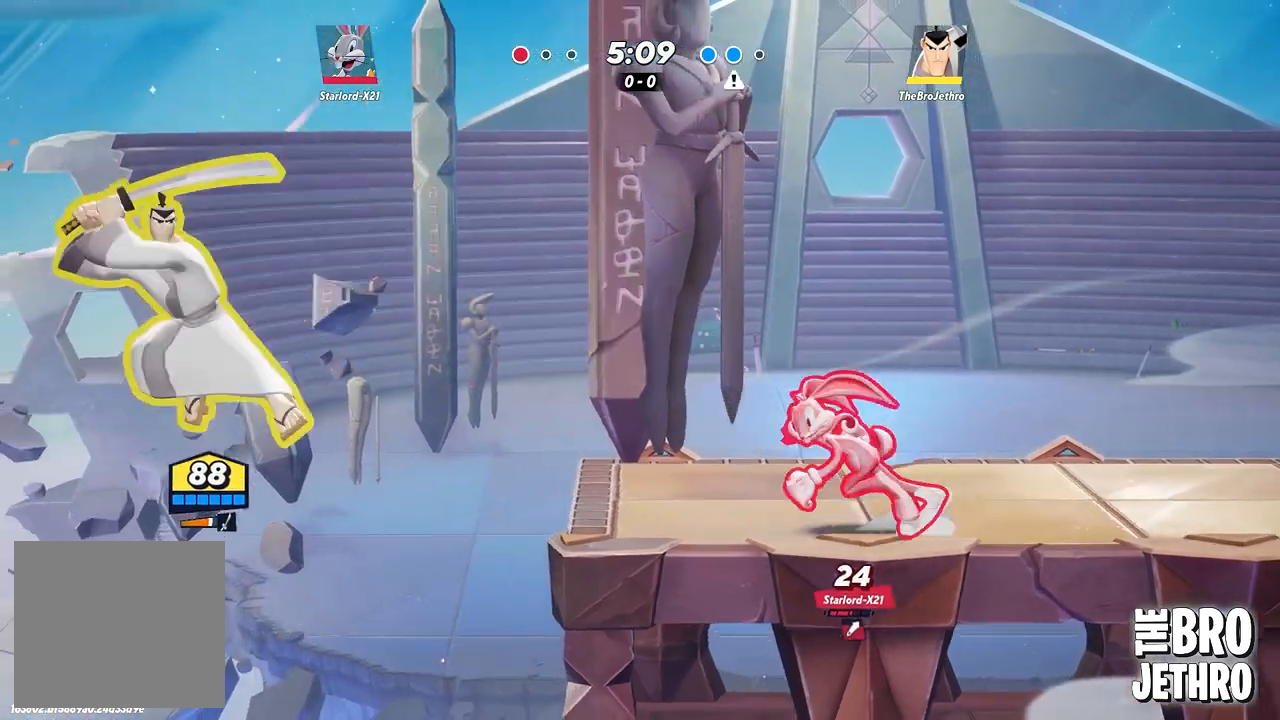
{"dt_ms": 500, "buttons": [], "left_stick": "right", "events": [[67, "TRIANGLE", "up"], [117, "TRIANGLE", "down"], [200, "TRIANGLE", "up"], [367, "left_stick", "down-right"], [467, "left_stick", "right"]]}
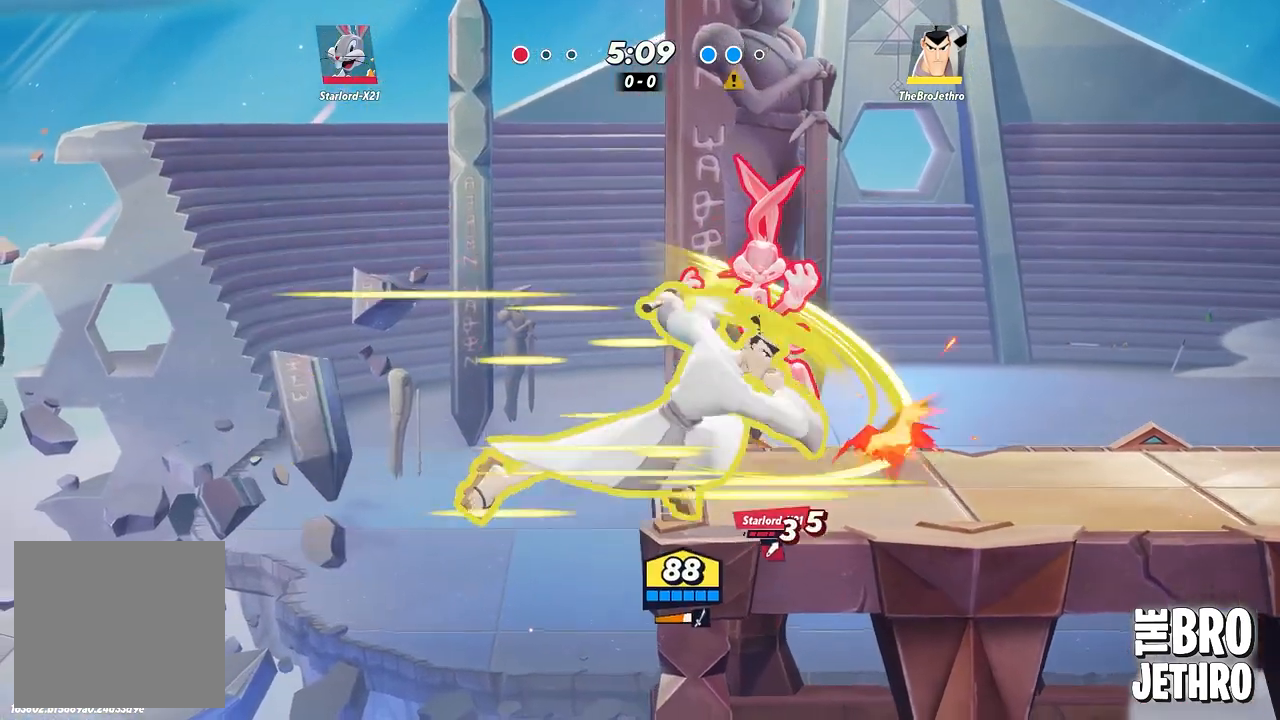
{"dt_ms": 500, "buttons": [], "left_stick": "right", "events": [[250, "CROSS", "down"], [333, "CROSS", "up"], [417, "CROSS", "down"], [483, "CROSS", "up"]]}
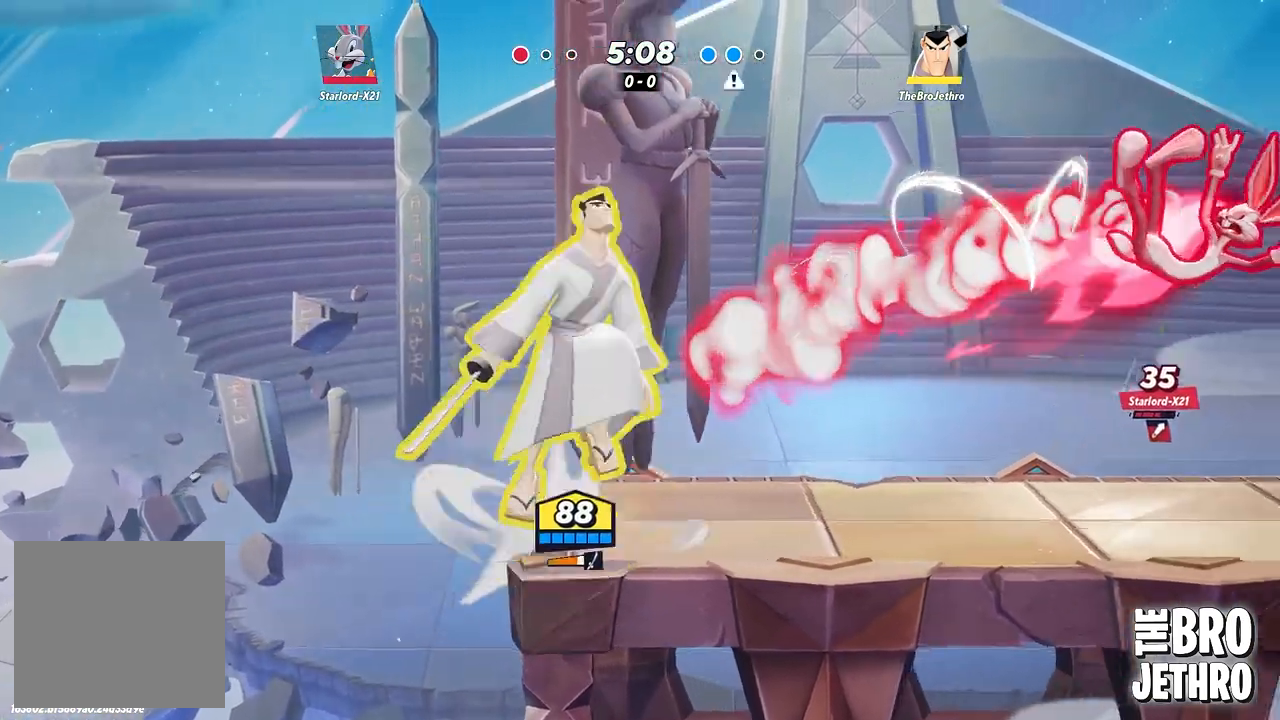
{"dt_ms": 500, "buttons": [], "left_stick": "down-right", "events": [[33, "CROSS", "down"], [100, "CROSS", "up"], [467, "left_stick", "down-right"]]}
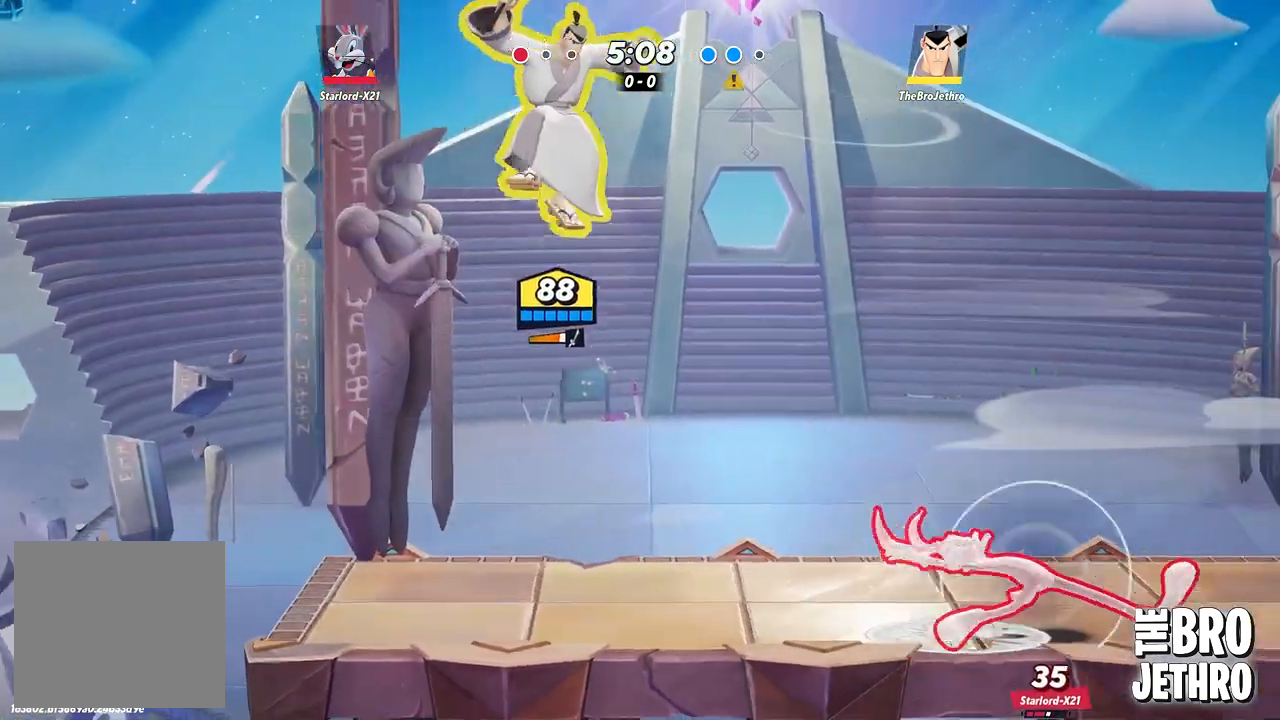
{"dt_ms": 500, "buttons": [], "left_stick": "right", "events": [[17, "R1", "down"], [100, "R1", "up"], [250, "R1", "down"], [333, "R1", "up"], [483, "left_stick", "right"]]}
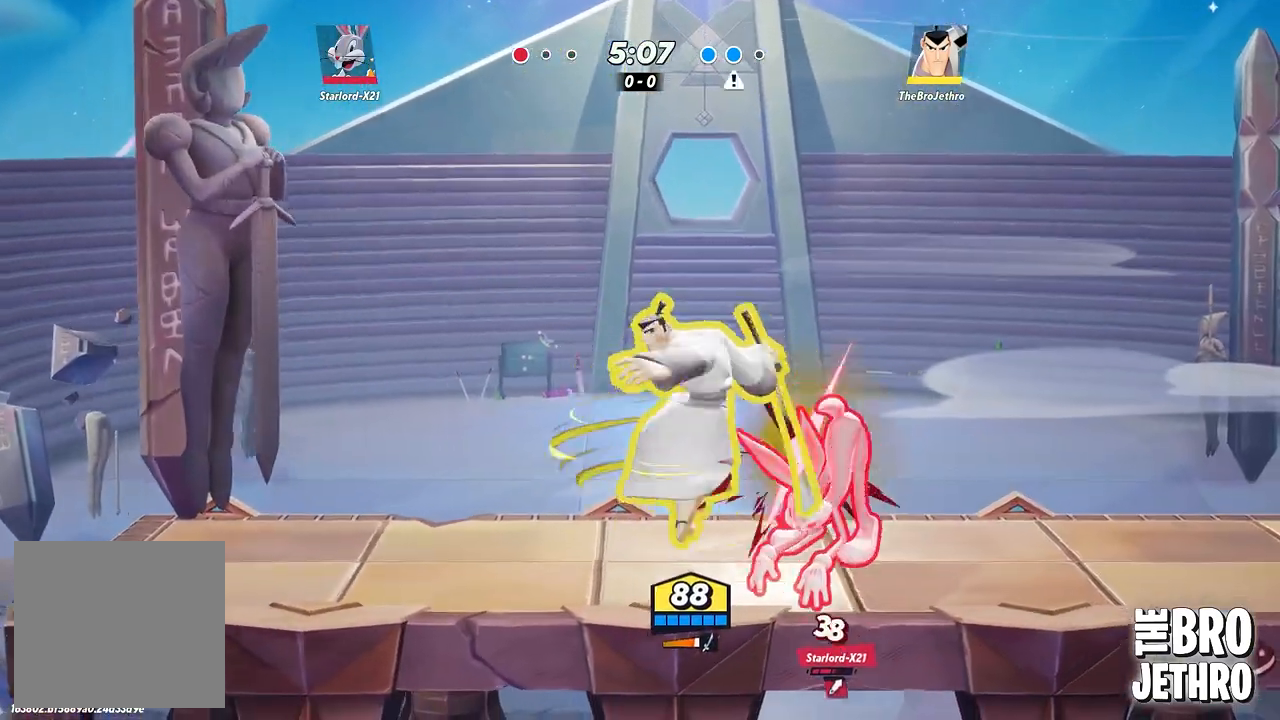
{"dt_ms": 500, "buttons": [], "left_stick": "center", "events": [[483, "left_stick", "center"]]}